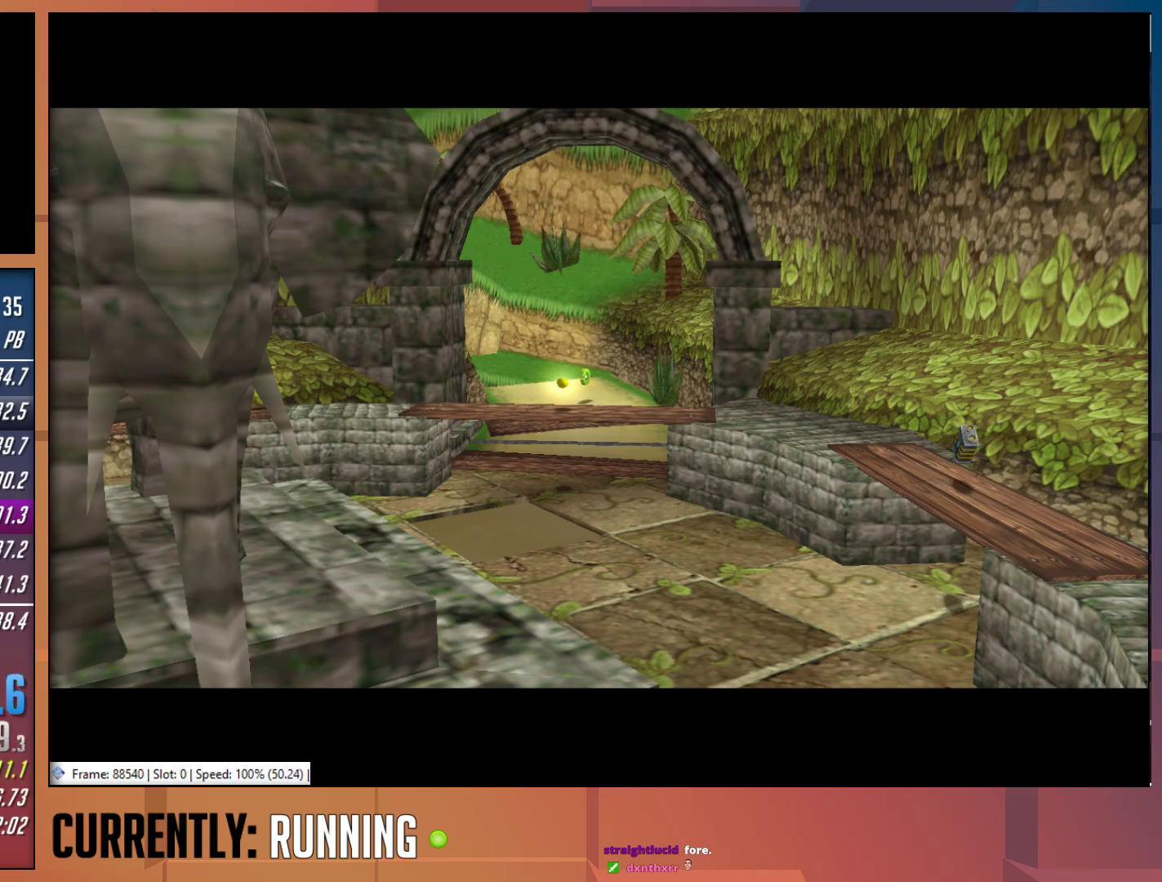
Gameplay with a controller (PlayStation layout); each line is a JSON object with the inputs held at the frame after it. "events" lists button and stick changes between this image and that frame as [ms after this image, input, new state], when the widget could be followed in between.
{"buttons": [], "left_stick": "center", "right_stick": "center", "events": [[33, "L3", "up"], [67, "R3", "up"], [67, "left_stick", "up-left"], [133, "left_stick", "center"]]}
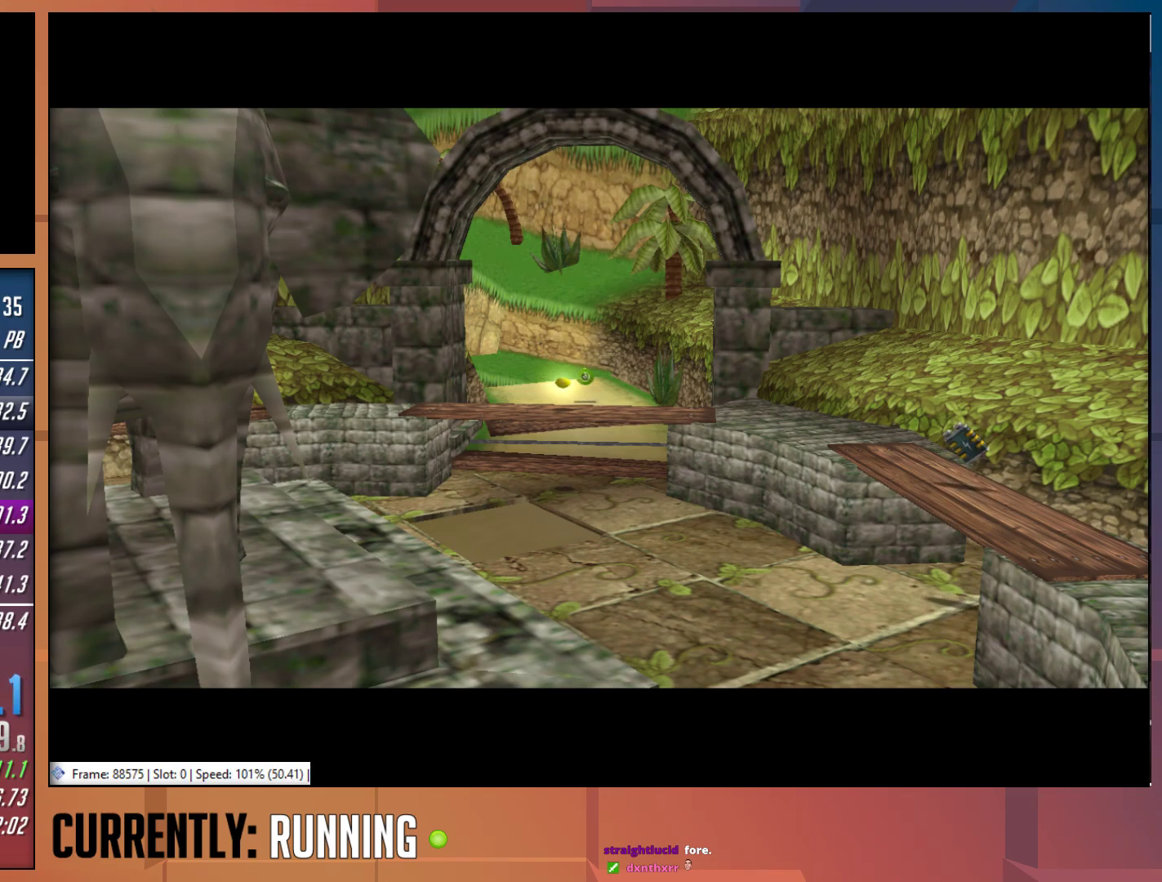
{"buttons": [], "left_stick": "center", "right_stick": "center", "events": []}
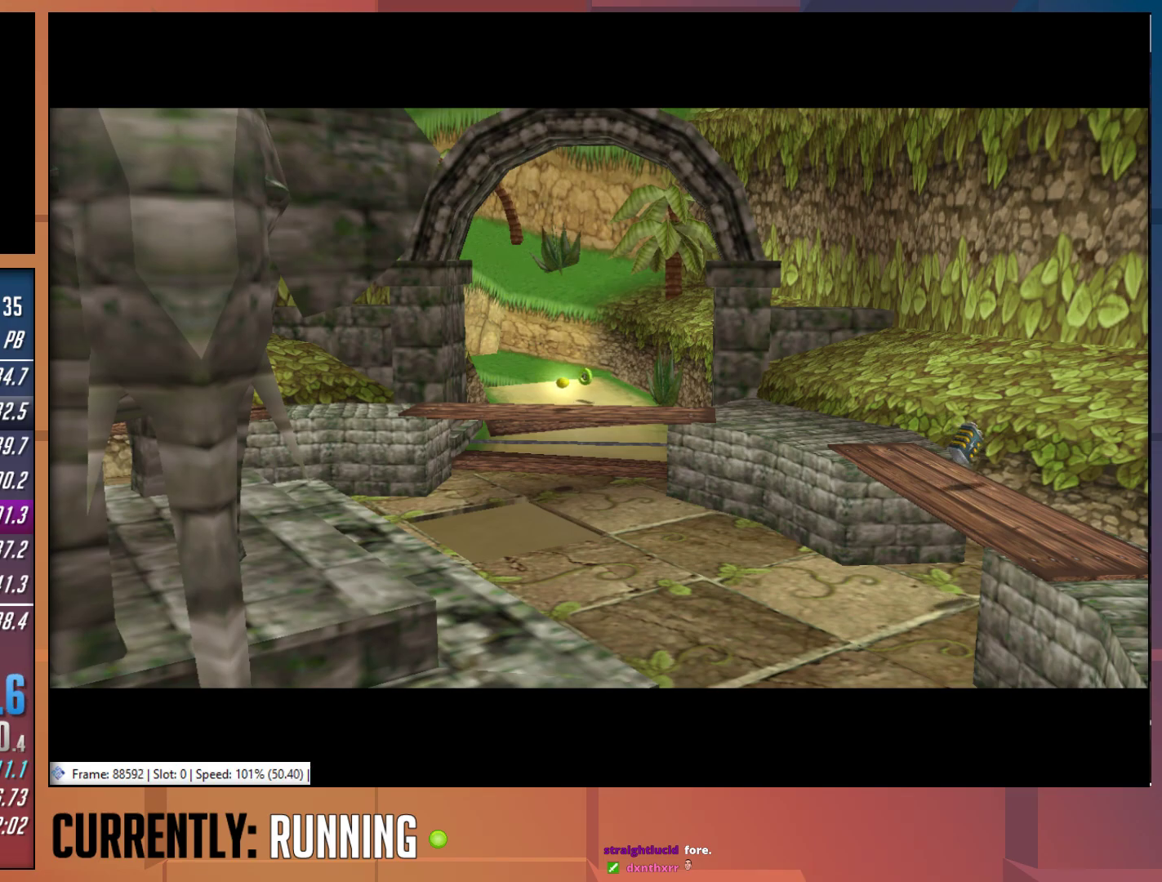
{"buttons": [], "left_stick": "center", "right_stick": "center", "events": []}
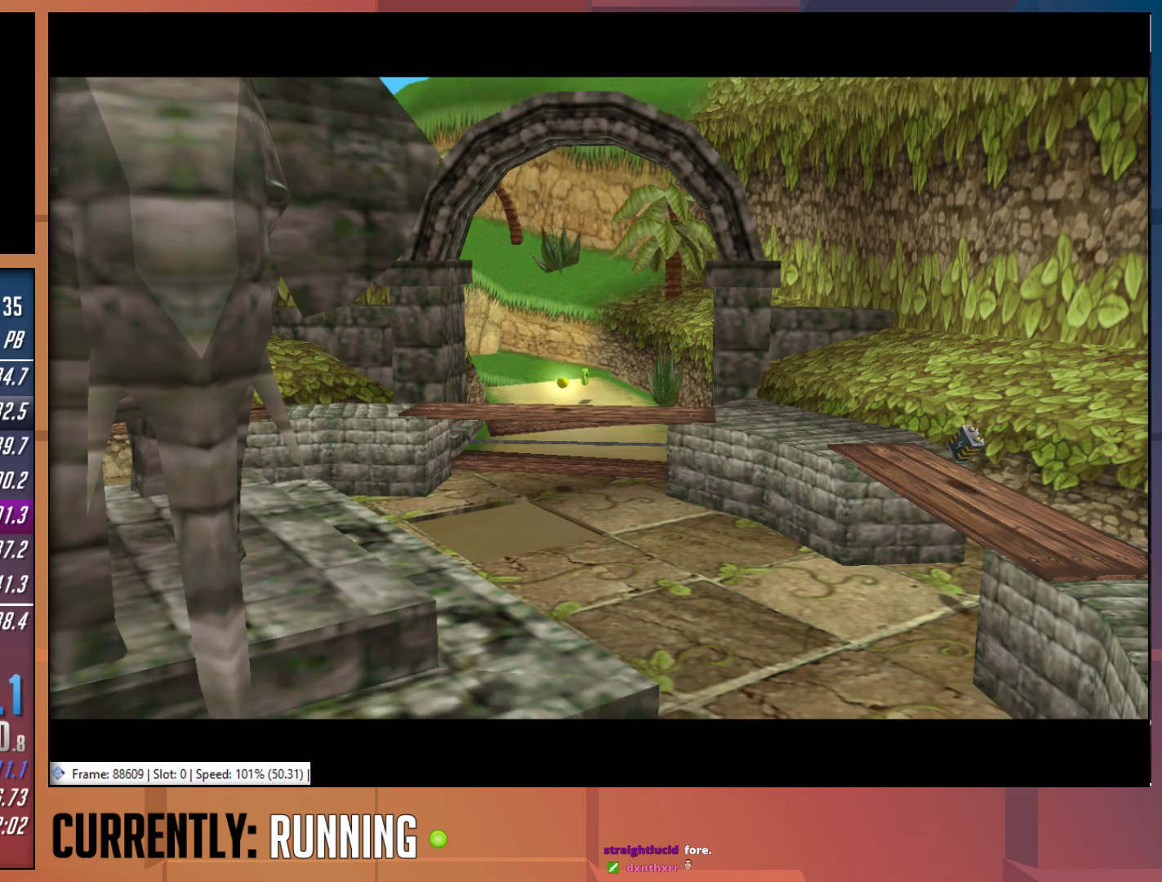
{"buttons": [], "left_stick": "center", "right_stick": "center", "events": []}
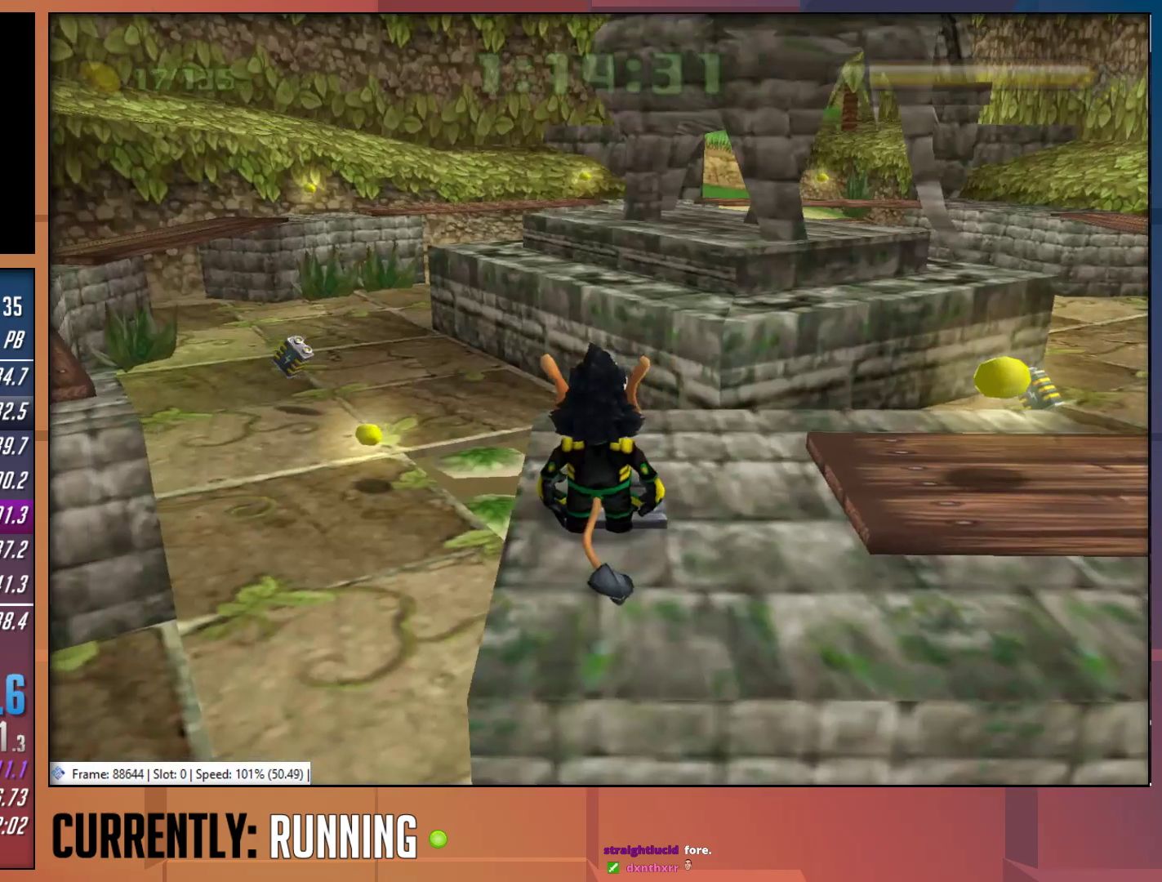
{"buttons": [], "left_stick": "up", "right_stick": "center", "events": [[150, "left_stick", "up-left"], [217, "left_stick", "up"]]}
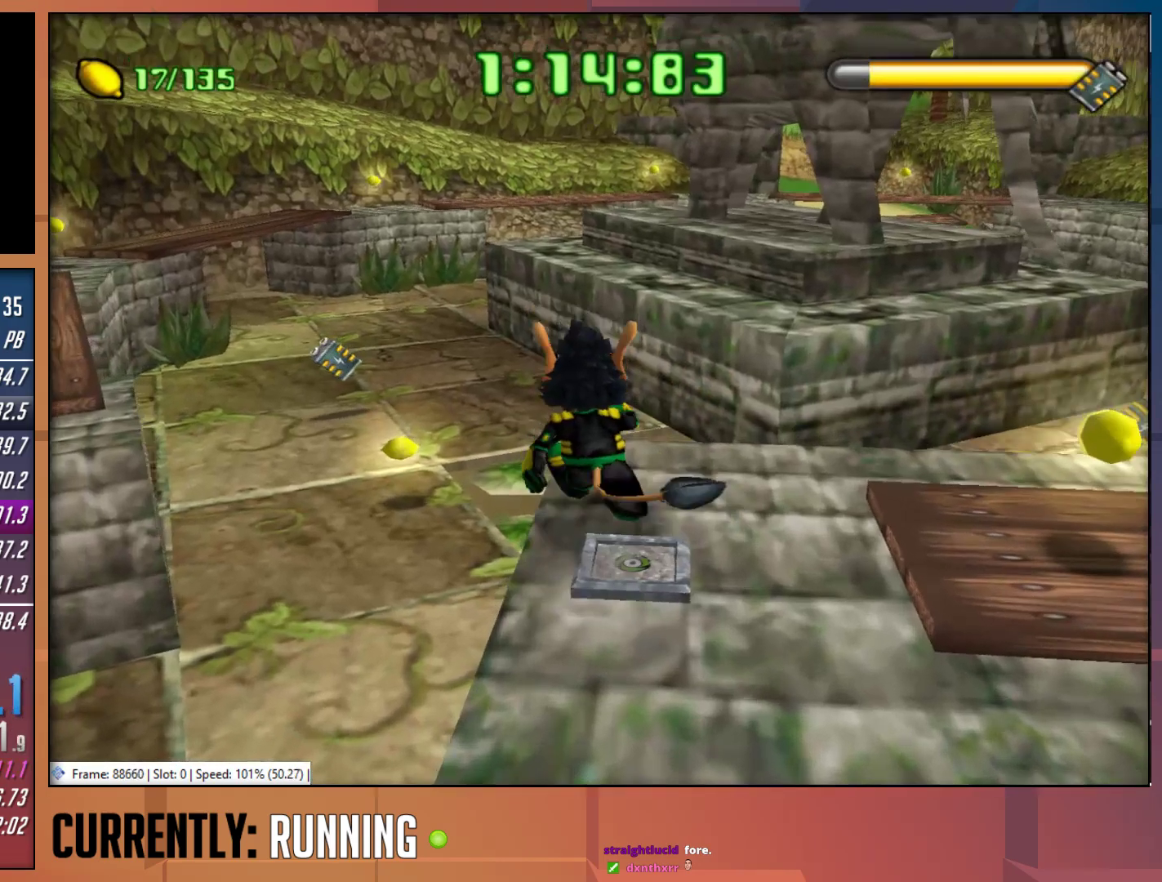
{"buttons": ["CROSS"], "left_stick": "up", "right_stick": "center", "events": [[300, "CROSS", "down"]]}
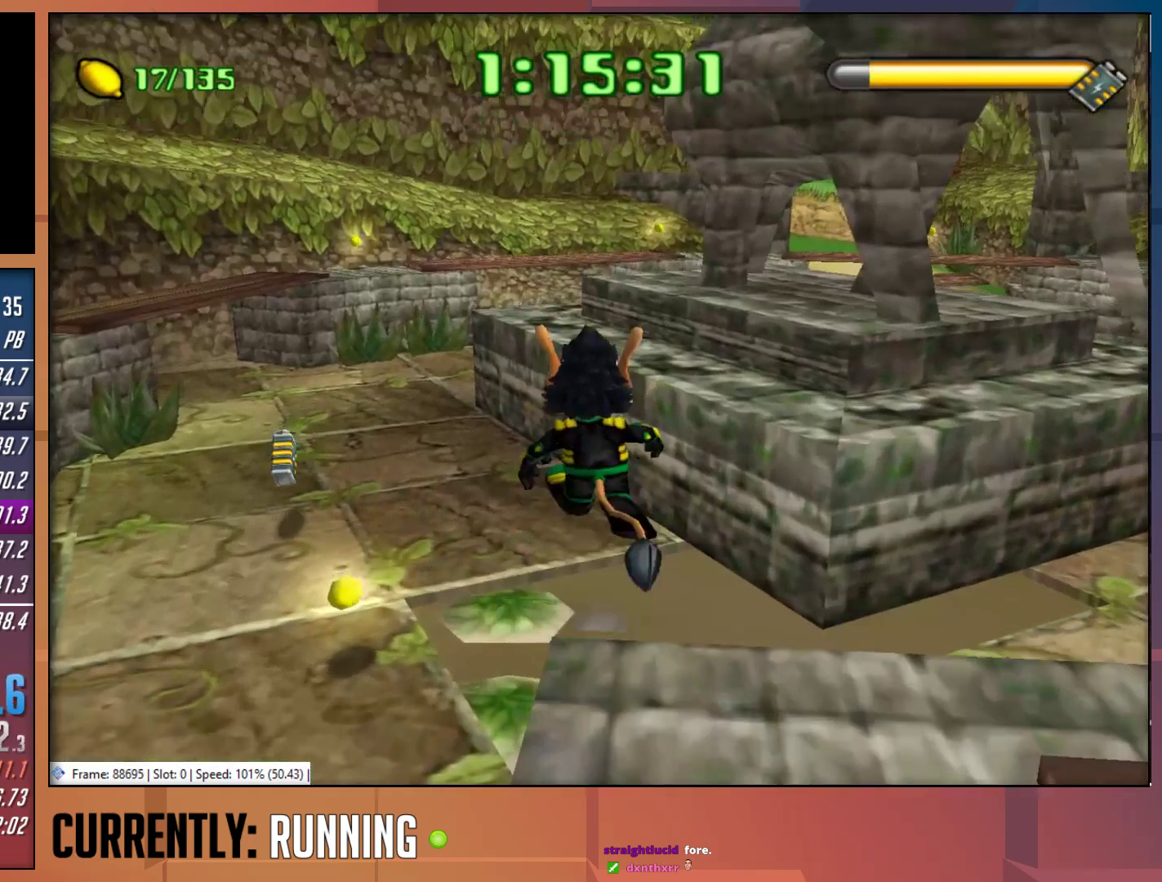
{"buttons": [], "left_stick": "up", "right_stick": "center", "events": [[67, "CROSS", "up"], [300, "CROSS", "down"], [467, "CROSS", "up"]]}
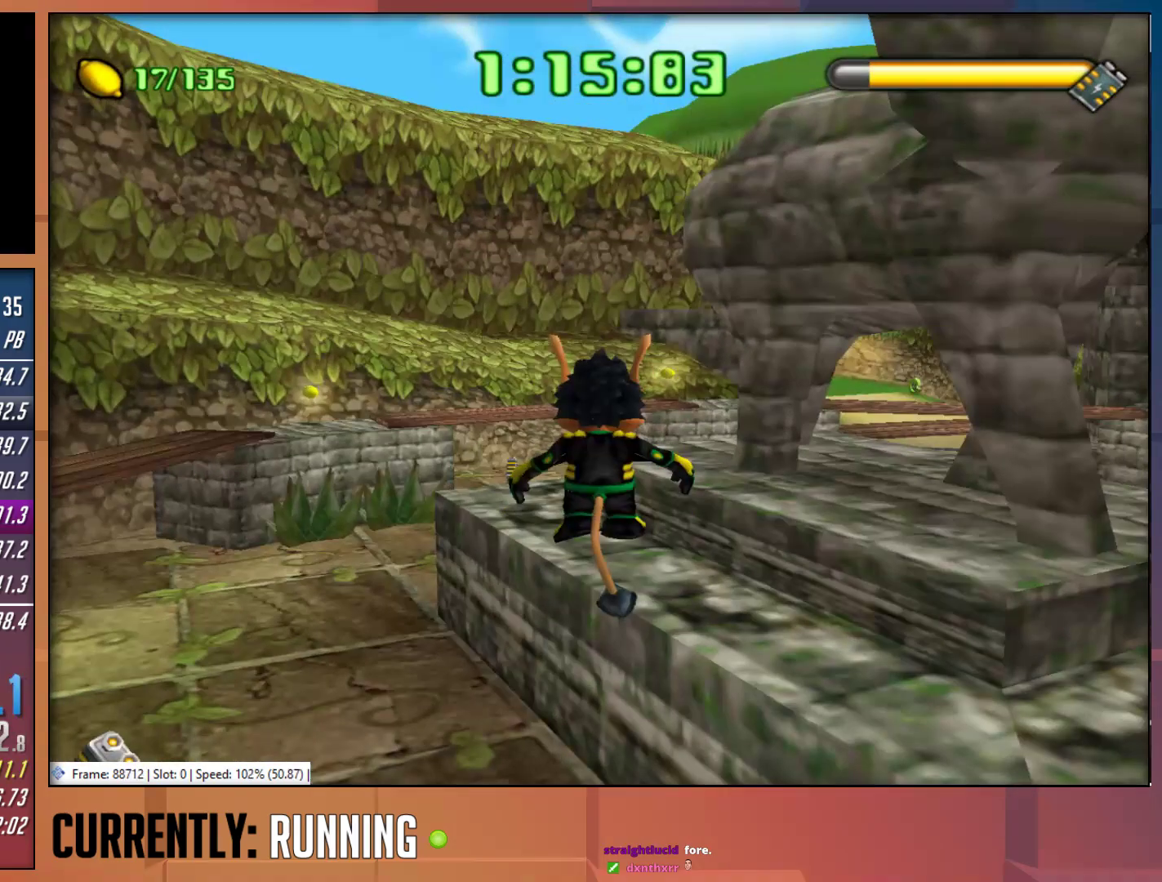
{"buttons": [], "left_stick": "up", "right_stick": "center", "events": []}
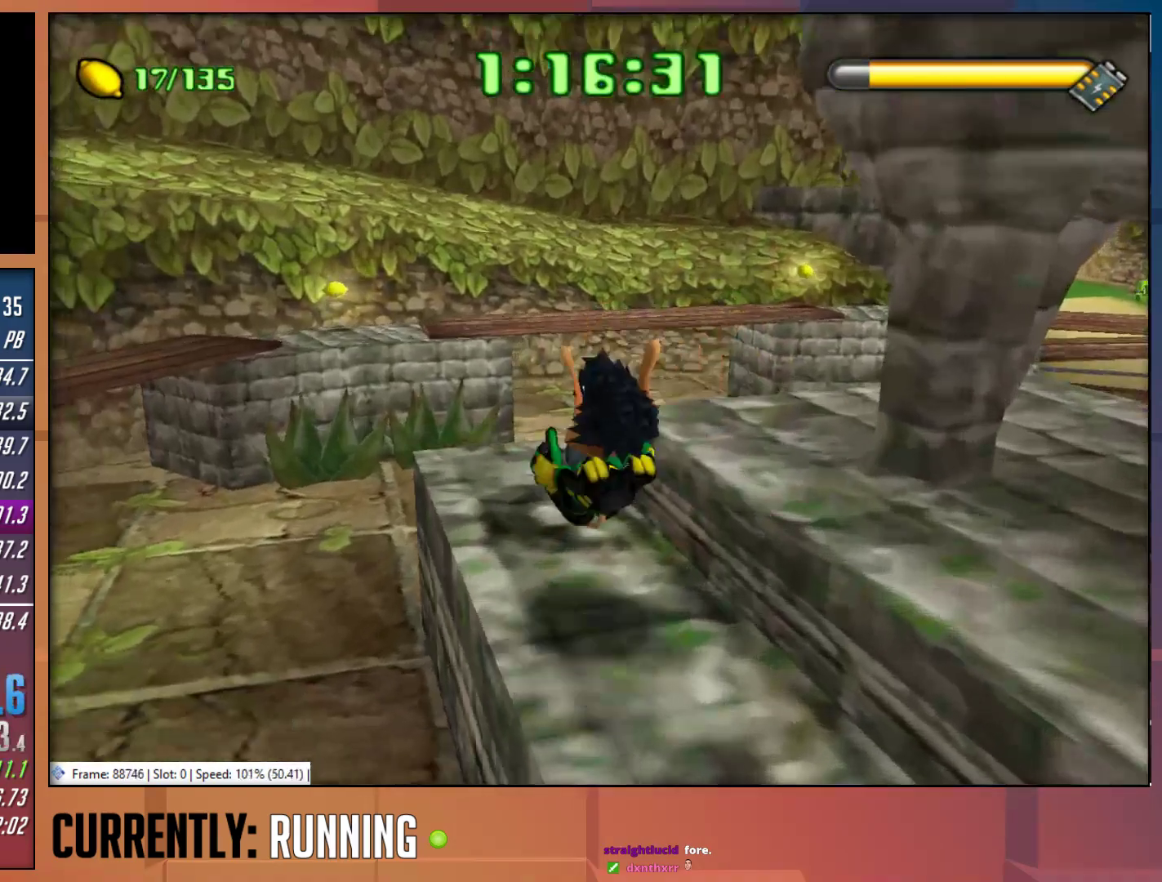
{"buttons": [], "left_stick": "up-right", "right_stick": "center", "events": [[483, "left_stick", "up-right"]]}
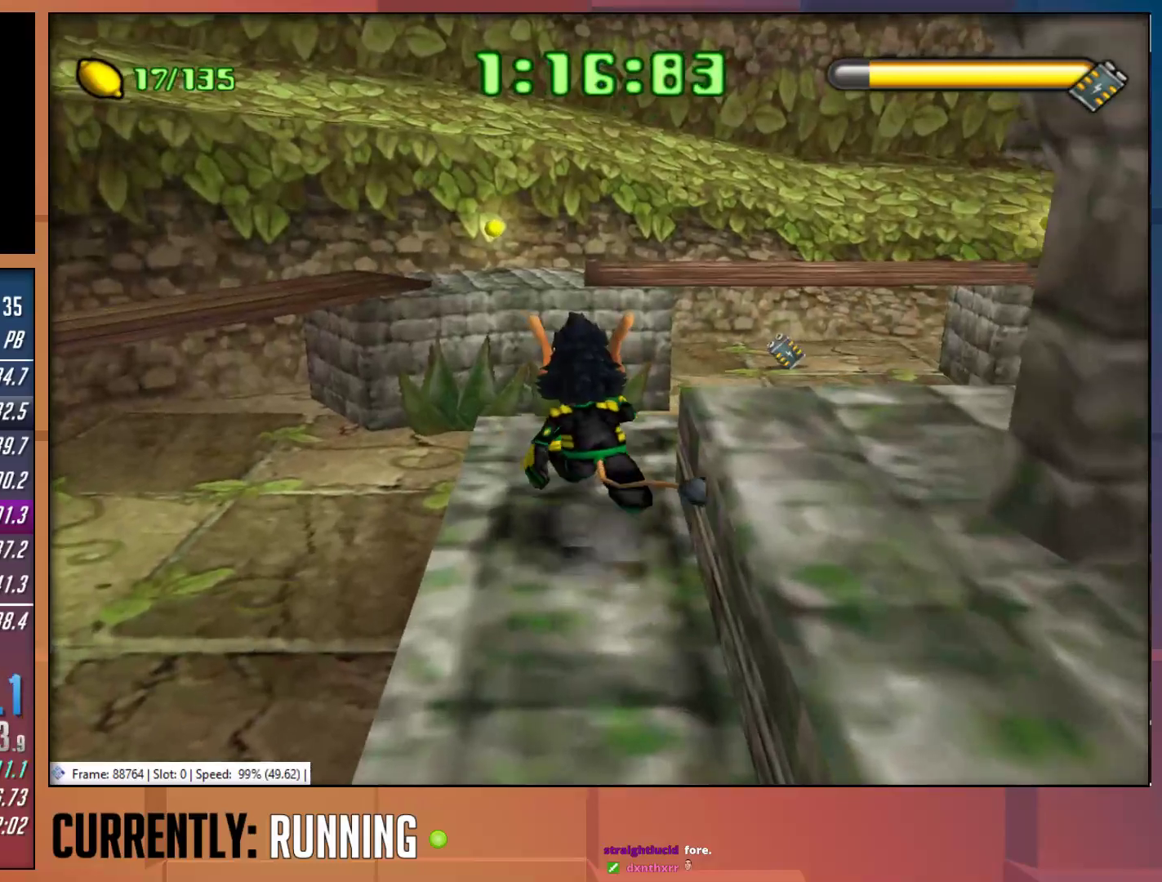
{"buttons": [], "left_stick": "up-right", "right_stick": "center", "events": [[250, "TRIANGLE", "down"], [383, "TRIANGLE", "up"]]}
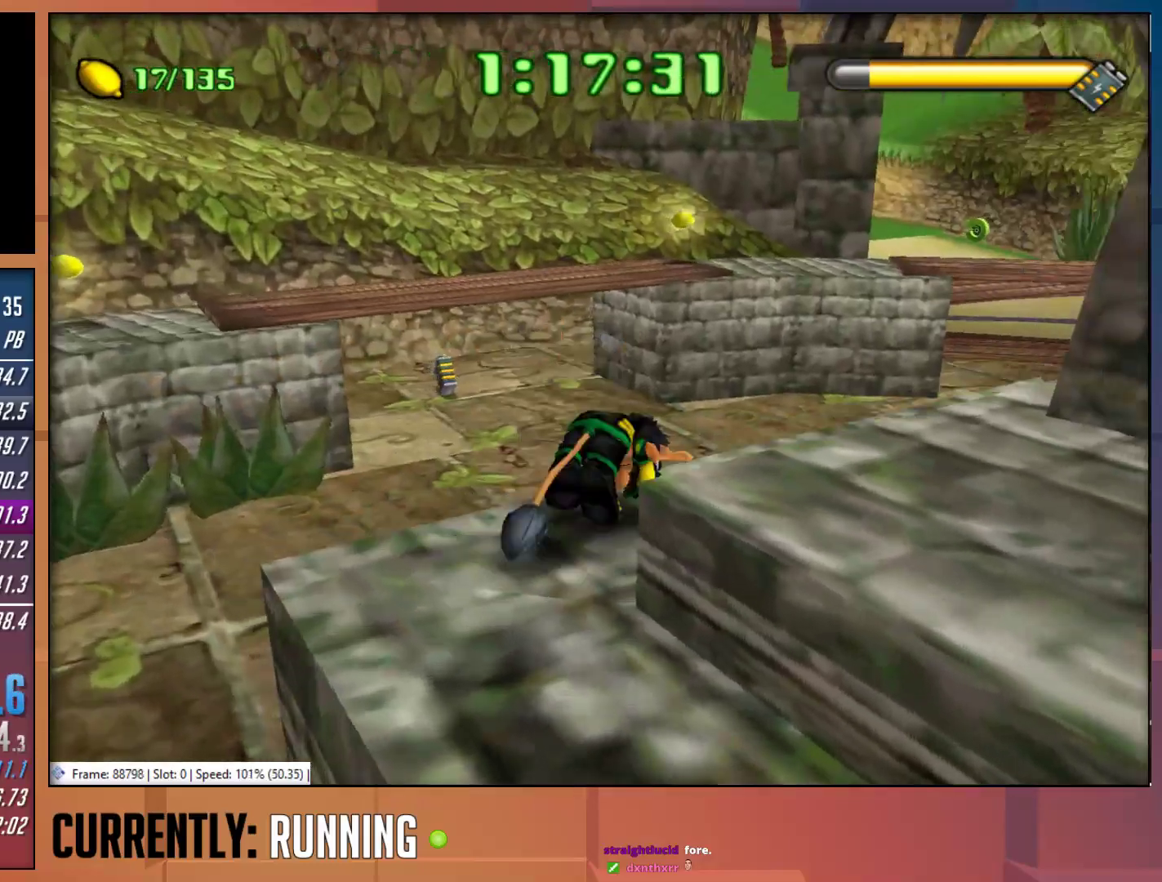
{"buttons": [], "left_stick": "up-right", "right_stick": "center", "events": []}
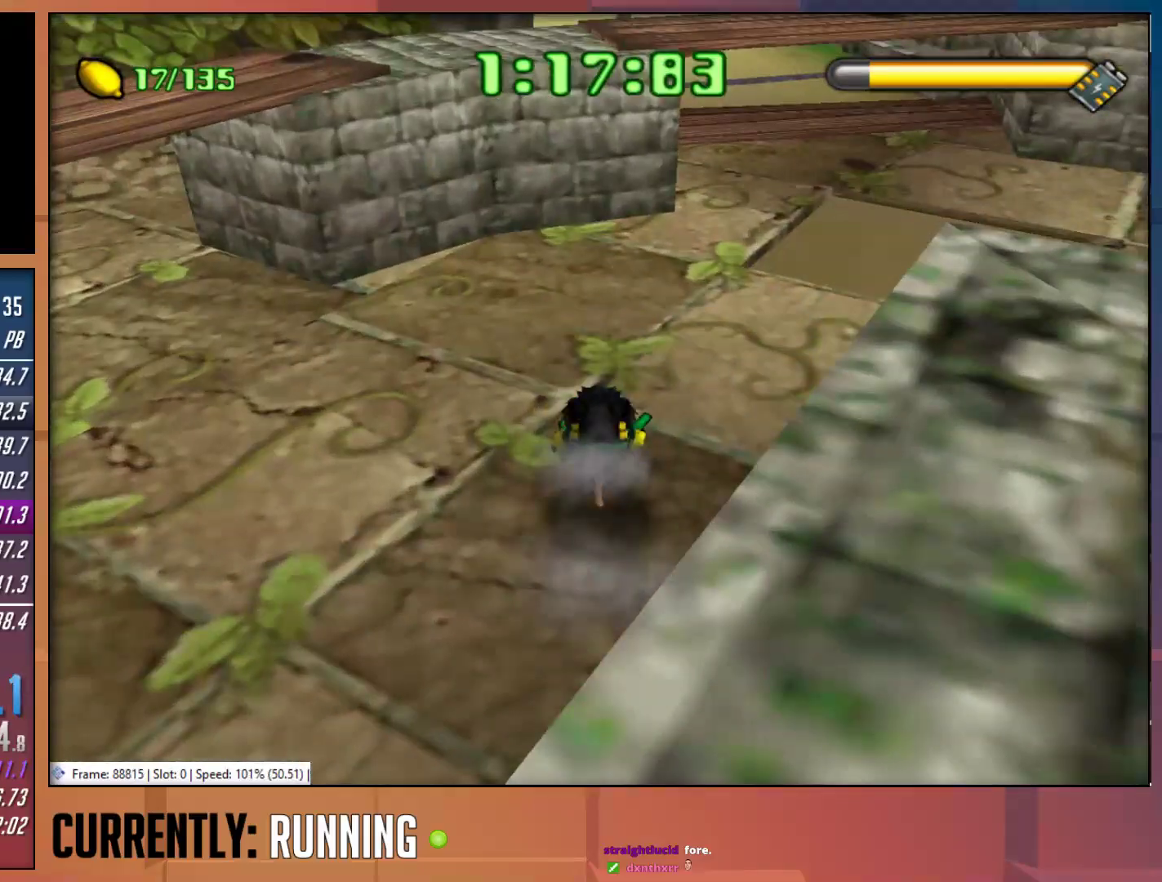
{"buttons": [], "left_stick": "up-right", "right_stick": "center", "events": []}
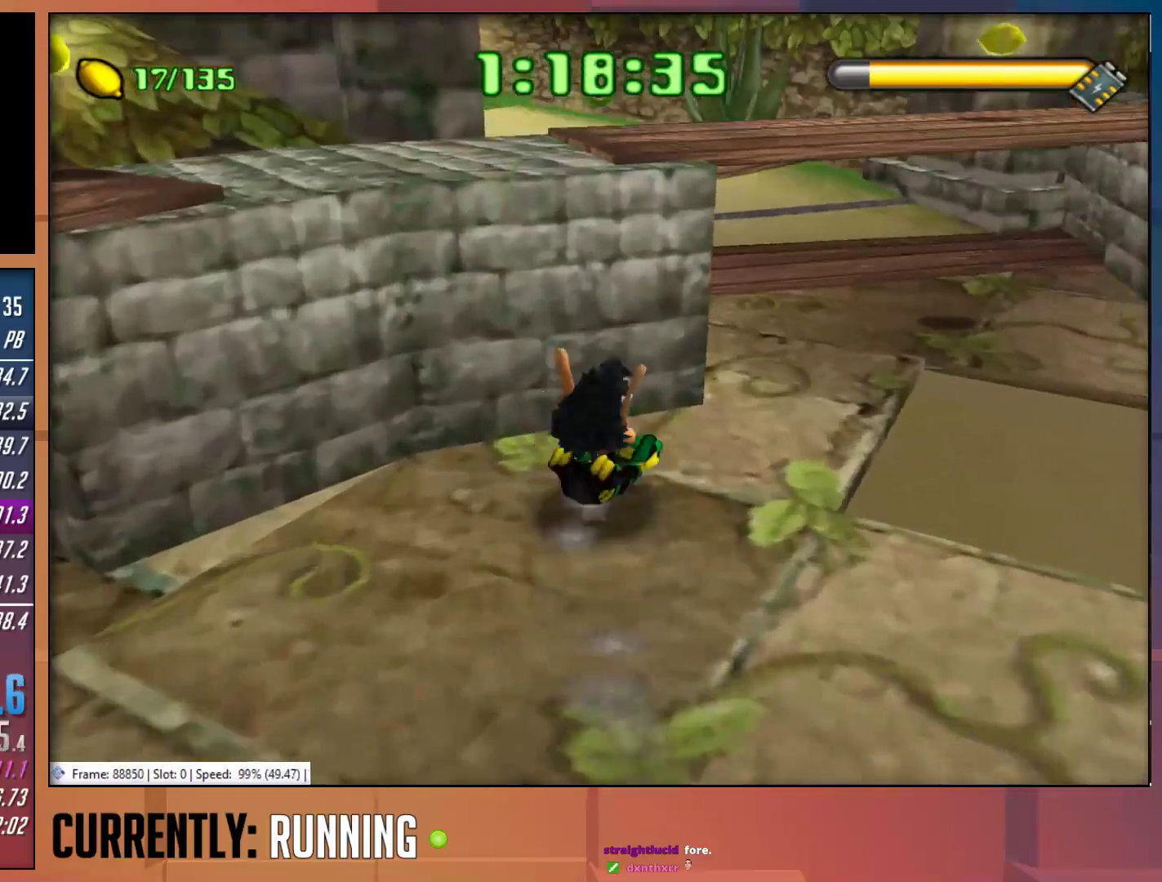
{"buttons": ["TRIANGLE"], "left_stick": "up-left", "right_stick": "center", "events": [[333, "left_stick", "up"], [433, "left_stick", "up-left"], [500, "TRIANGLE", "down"]]}
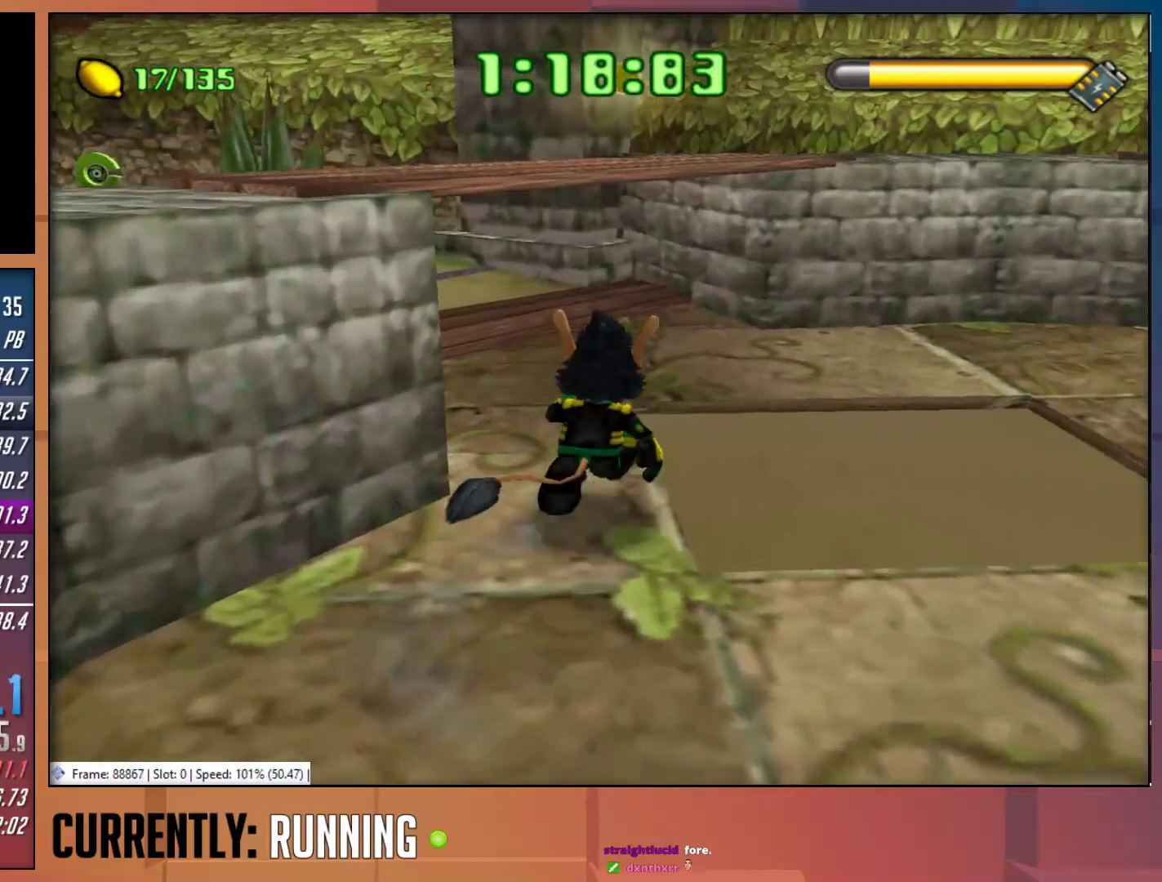
{"buttons": [], "left_stick": "up-left", "right_stick": "center", "events": [[100, "TRIANGLE", "up"], [167, "TRIANGLE", "down"], [267, "TRIANGLE", "up"]]}
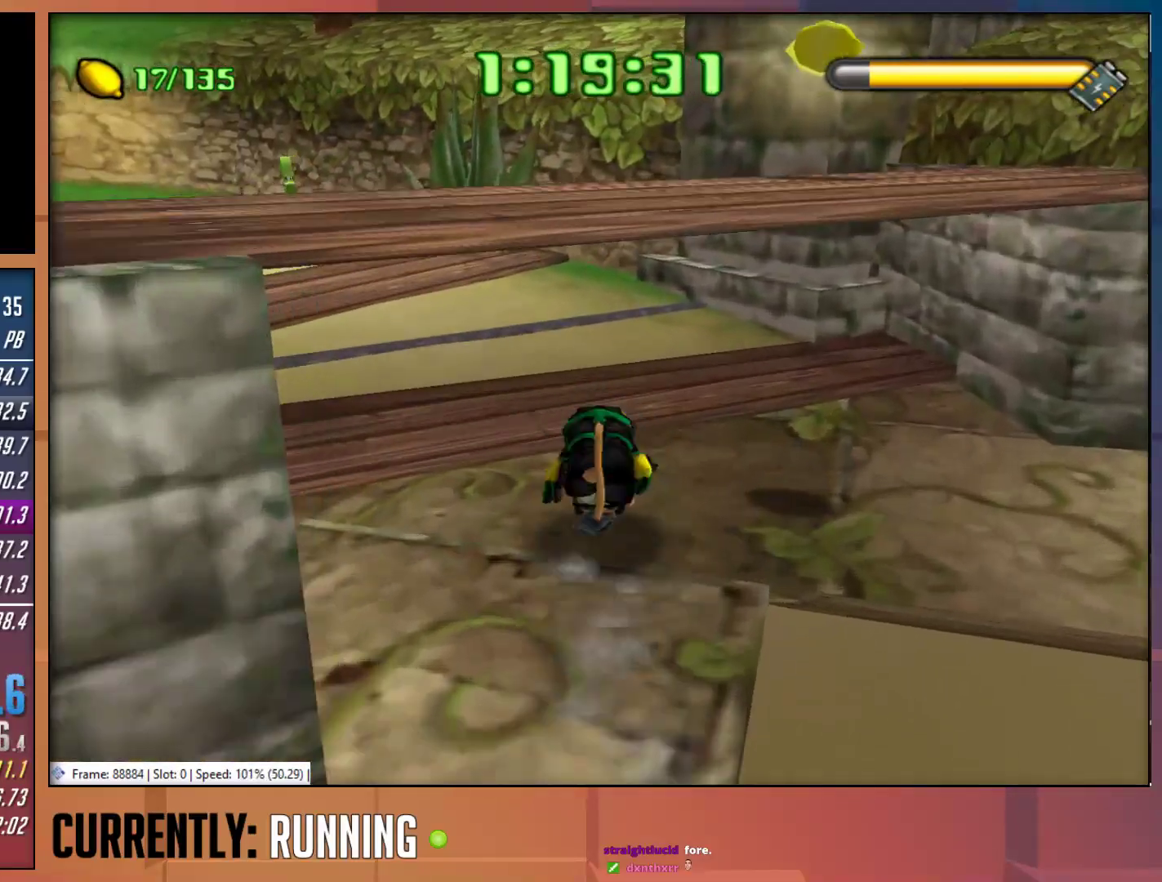
{"buttons": [], "left_stick": "up-left", "right_stick": "center", "events": []}
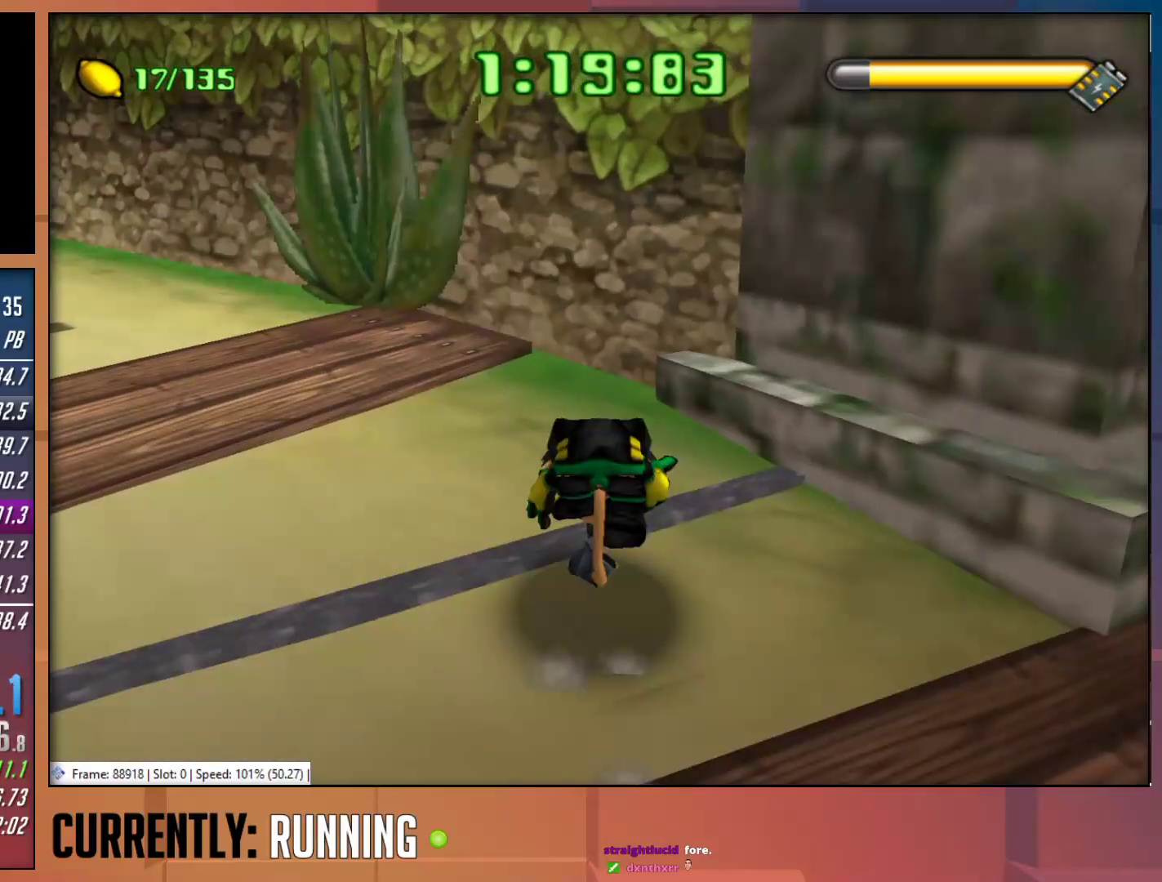
{"buttons": [], "left_stick": "up-left", "right_stick": "center", "events": []}
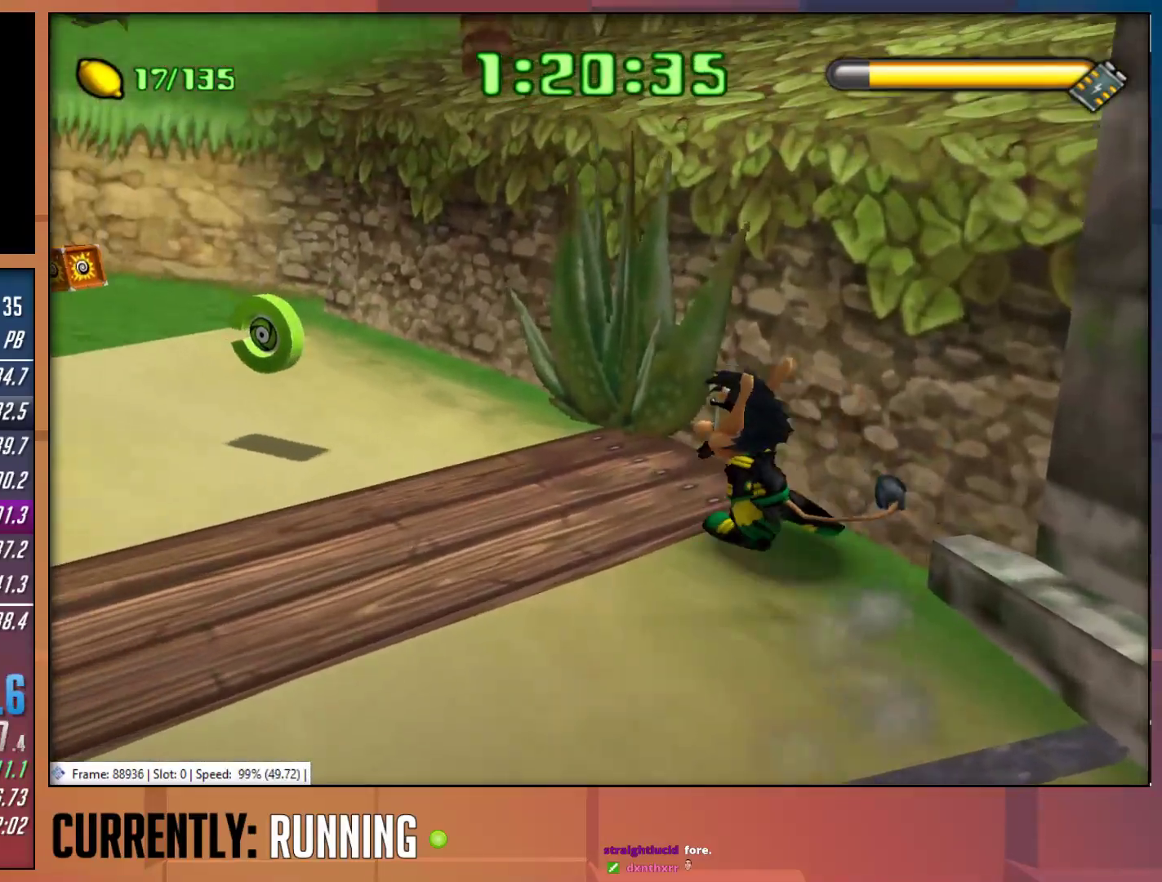
{"buttons": [], "left_stick": "up-left", "right_stick": "center", "events": [[83, "CROSS", "down"], [117, "left_stick", "left"], [217, "CROSS", "up"], [450, "left_stick", "up-left"]]}
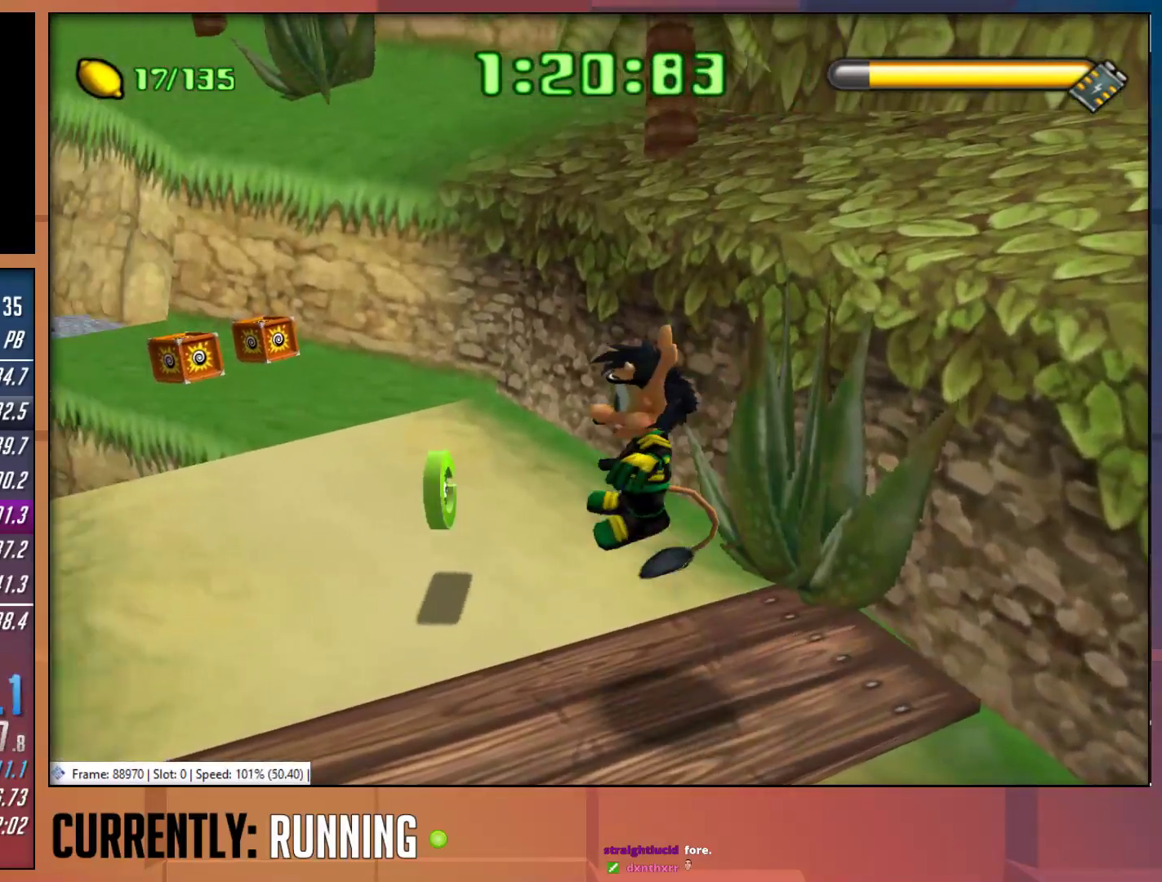
{"buttons": [], "left_stick": "up-right", "right_stick": "center", "events": [[83, "left_stick", "up"], [450, "left_stick", "up-right"]]}
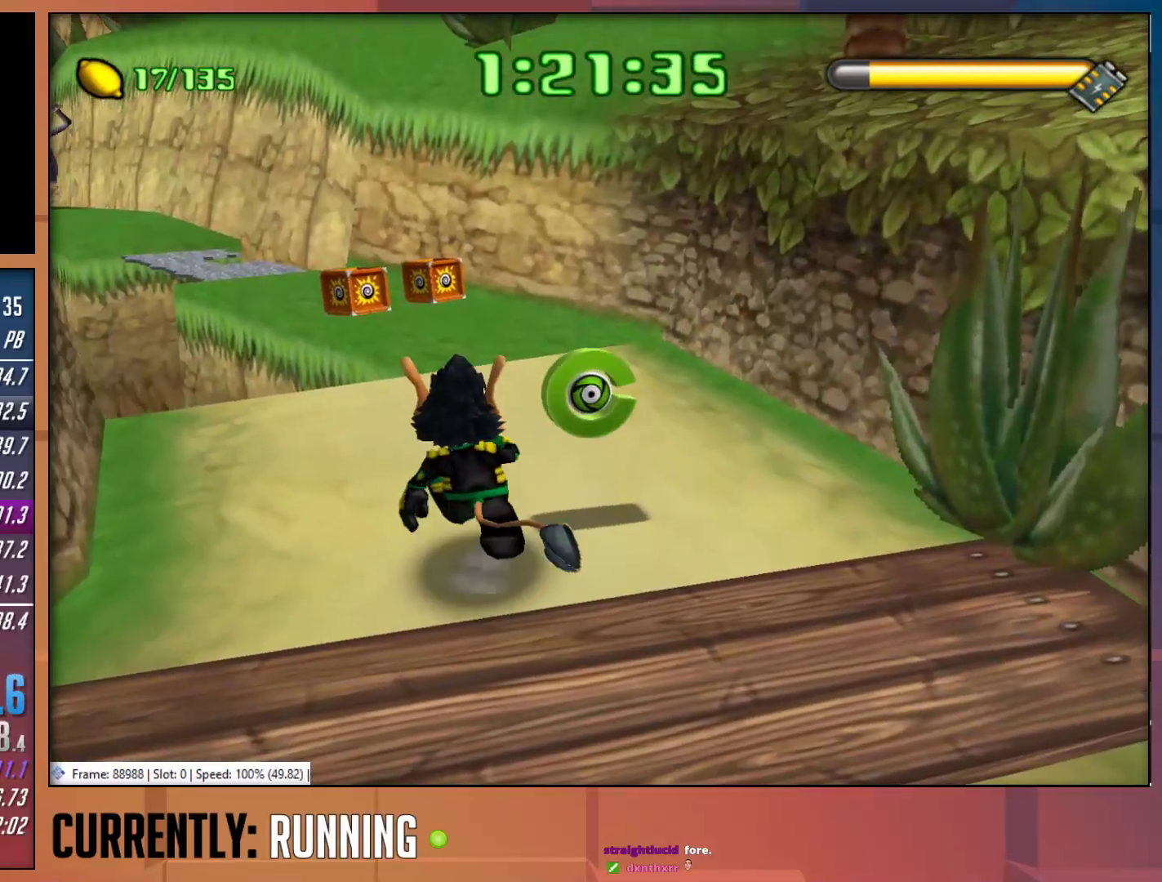
{"buttons": [], "left_stick": "up-left", "right_stick": "center", "events": [[17, "left_stick", "right"], [183, "left_stick", "up"], [300, "left_stick", "up-left"]]}
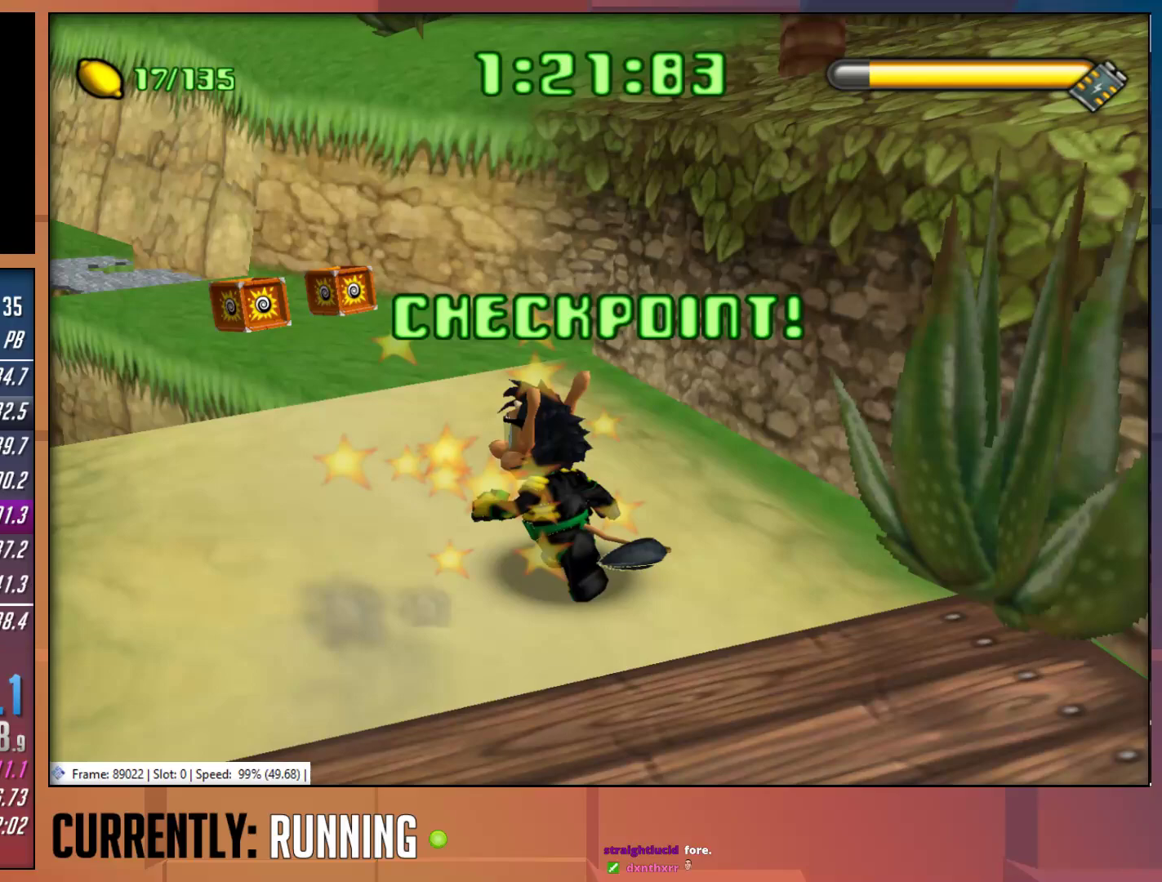
{"buttons": [], "left_stick": "up-left", "right_stick": "center", "events": []}
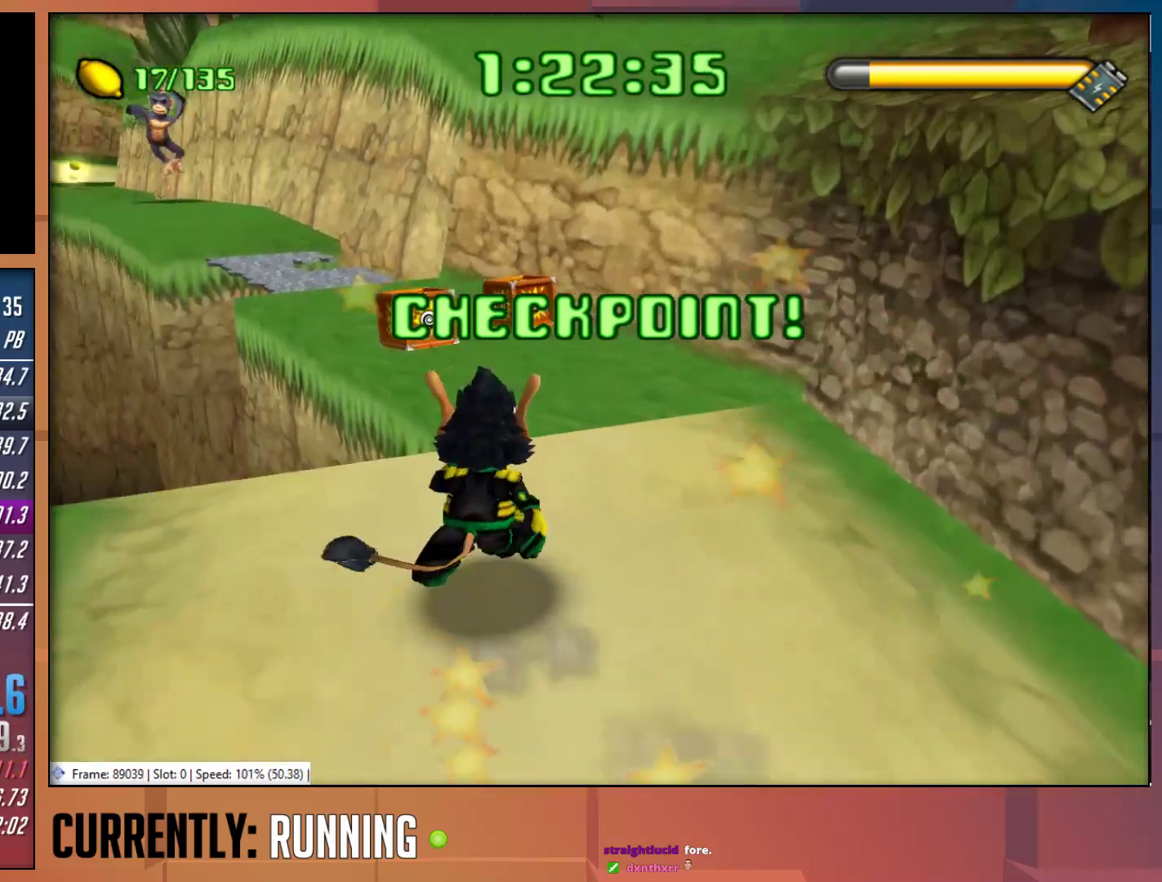
{"buttons": ["CROSS"], "left_stick": "up", "right_stick": "center", "events": [[167, "CROSS", "down"], [400, "CROSS", "up"], [500, "CROSS", "down"], [500, "left_stick", "up"]]}
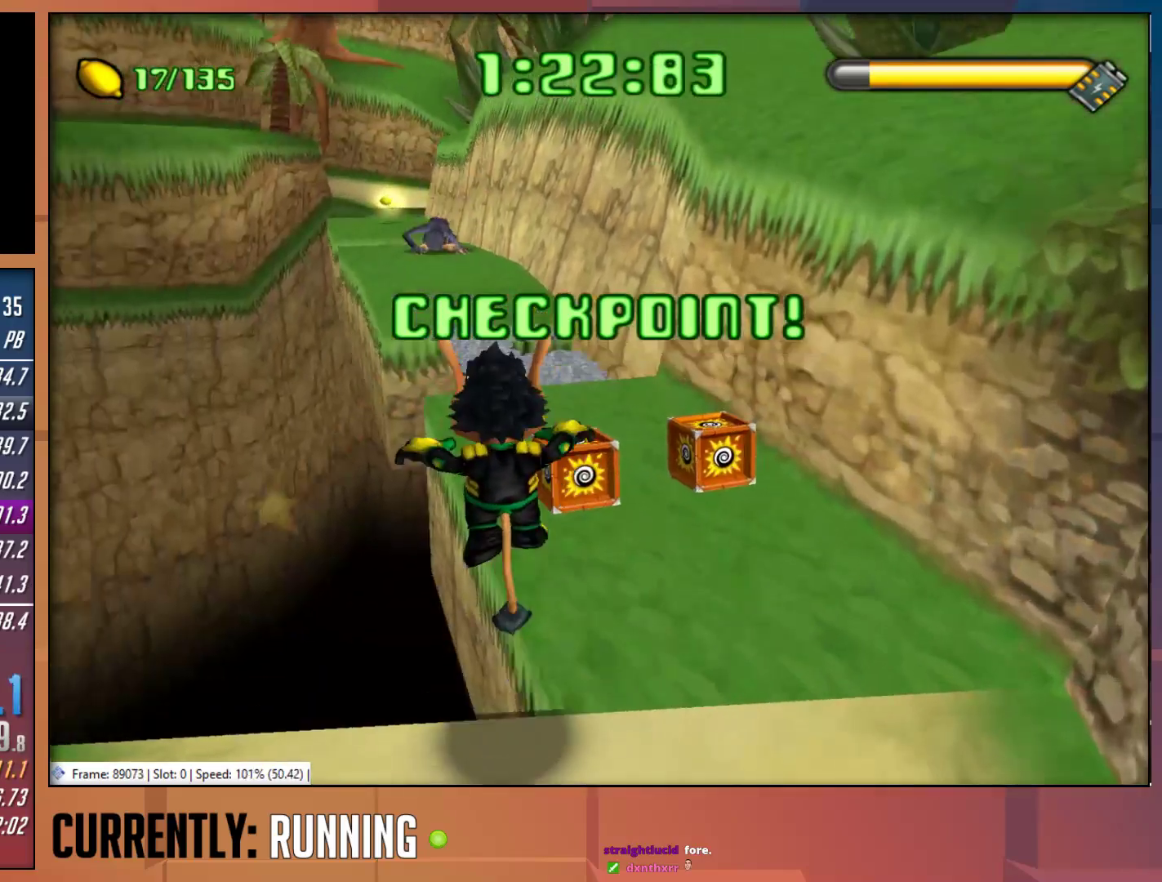
{"buttons": [], "left_stick": "up", "right_stick": "center", "events": [[133, "CROSS", "up"]]}
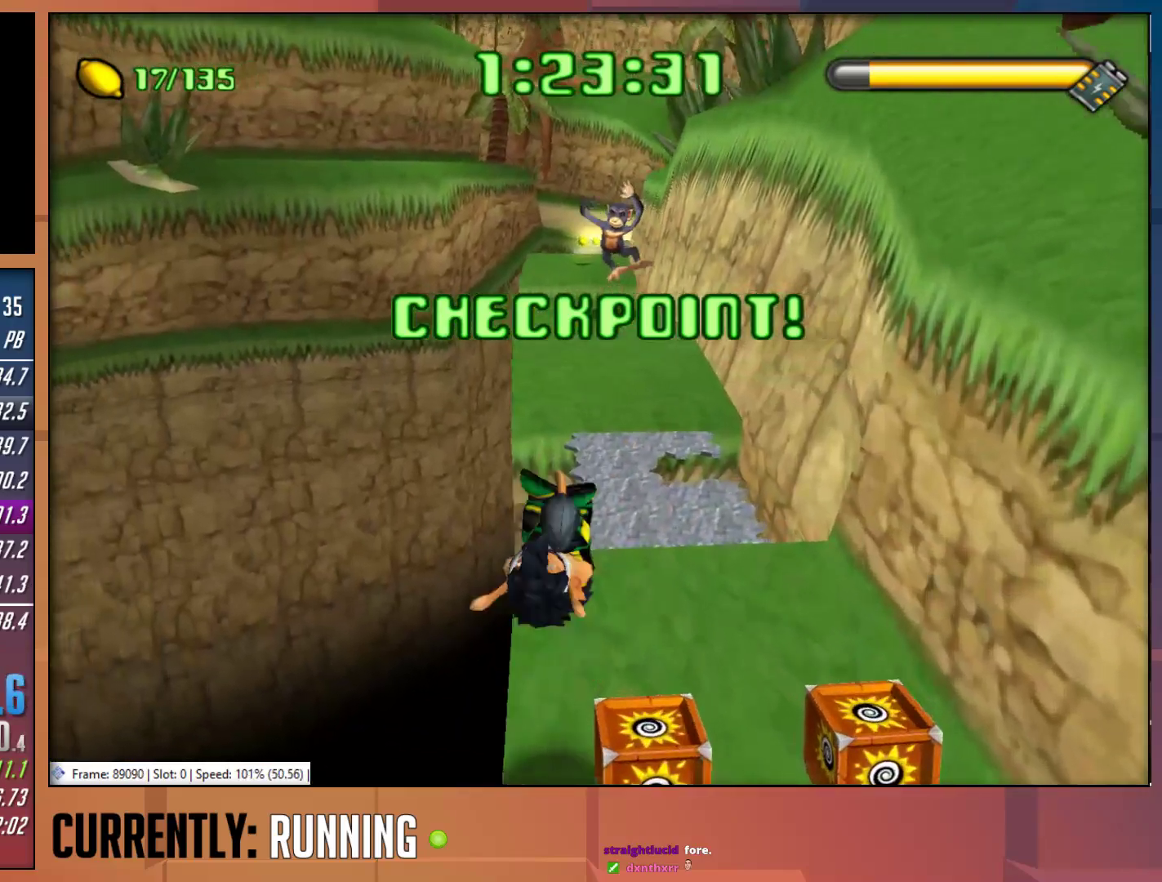
{"buttons": [], "left_stick": "up", "right_stick": "center", "events": []}
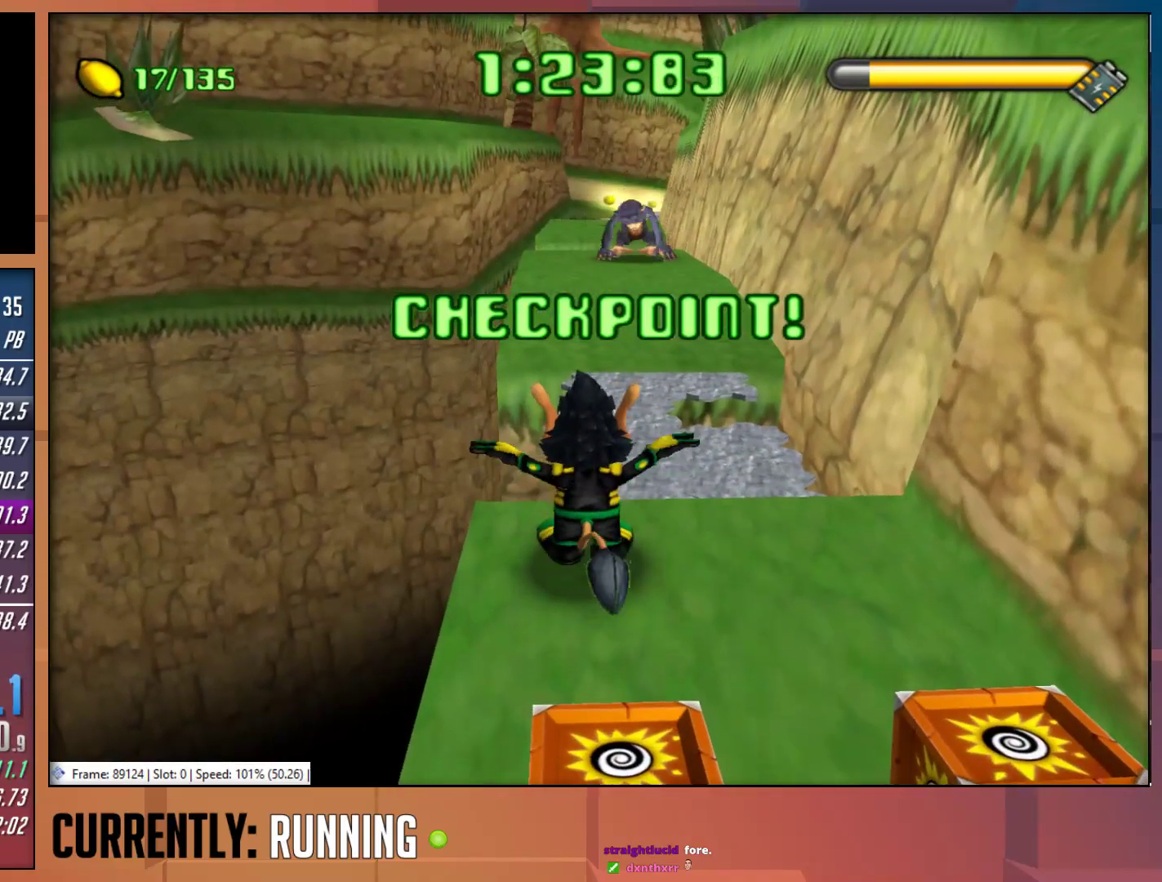
{"buttons": ["CROSS"], "left_stick": "up", "right_stick": "center", "events": [[283, "CROSS", "down"]]}
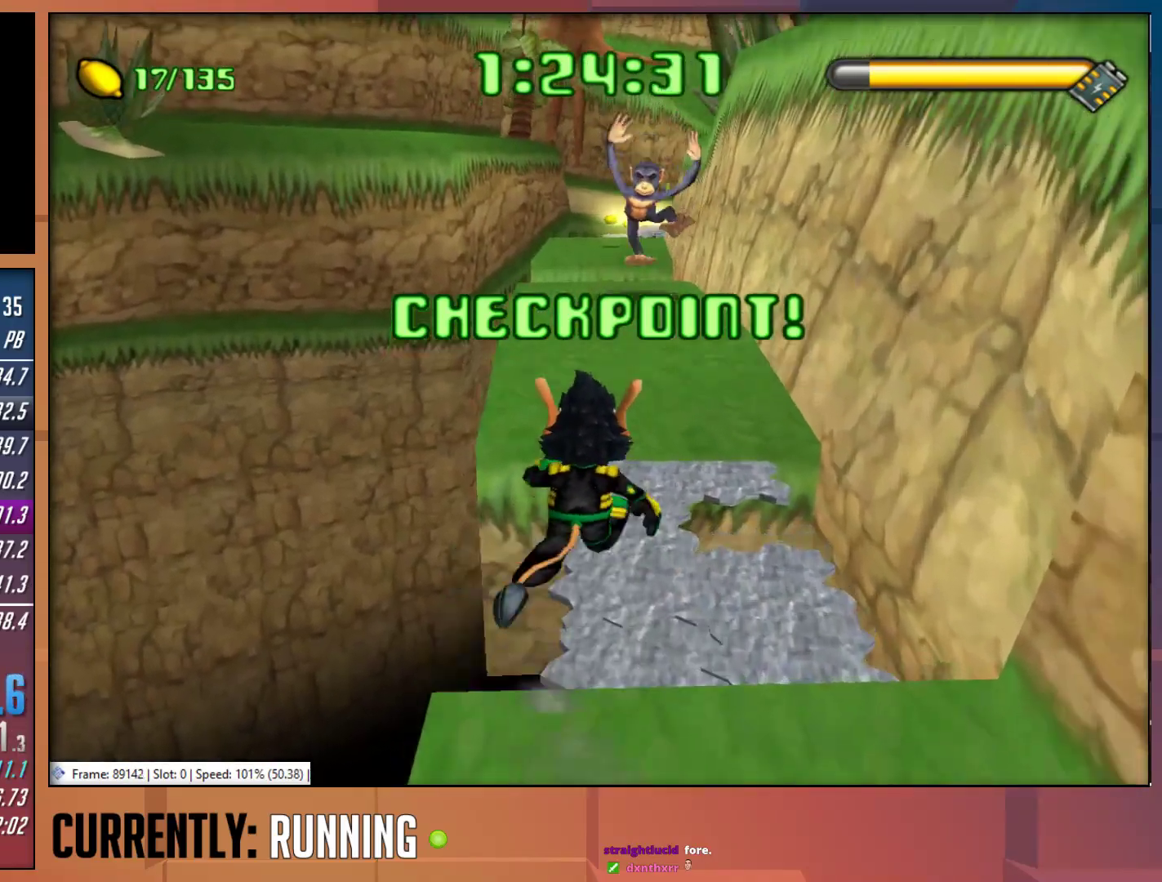
{"buttons": [], "left_stick": "up", "right_stick": "center", "events": [[50, "CROSS", "up"], [417, "TRIANGLE", "down"], [500, "TRIANGLE", "up"]]}
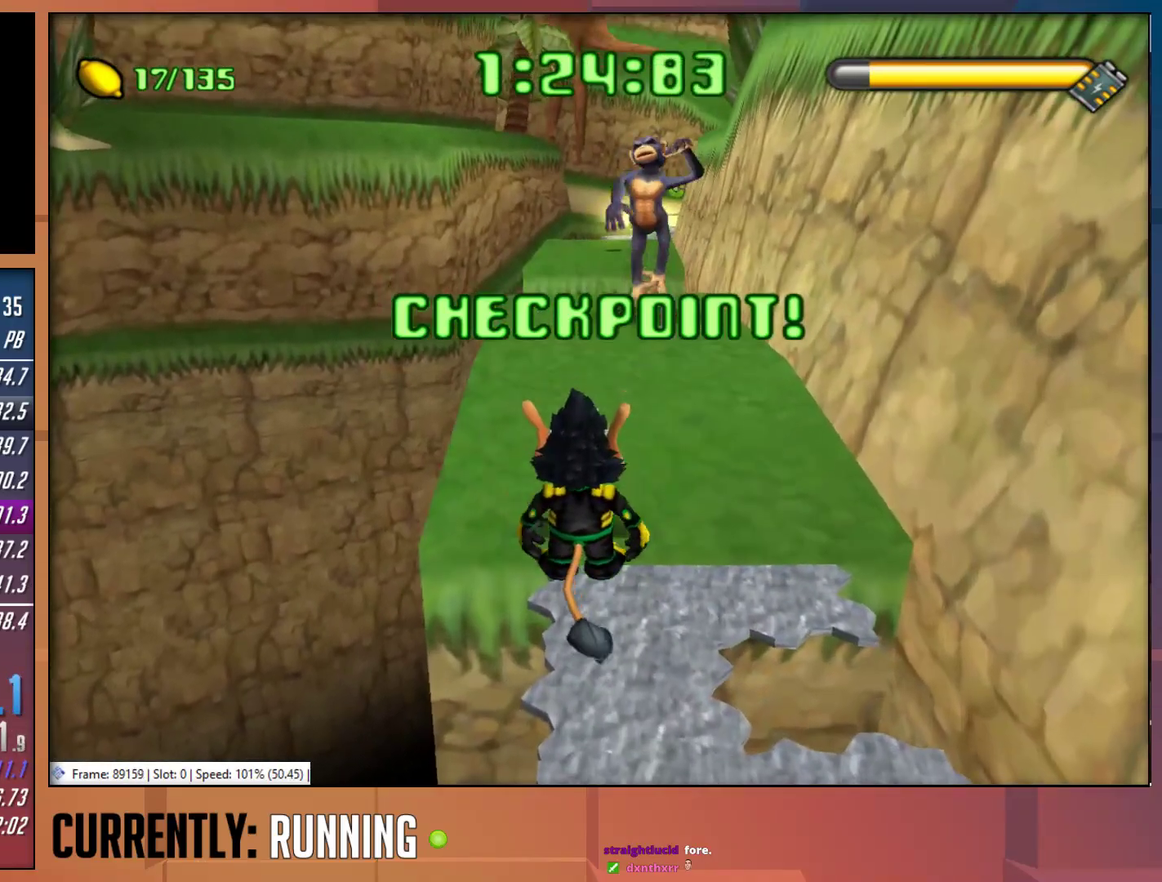
{"buttons": [], "left_stick": "up", "right_stick": "center", "events": [[67, "TRIANGLE", "down"], [167, "TRIANGLE", "up"], [233, "TRIANGLE", "down"], [333, "TRIANGLE", "up"]]}
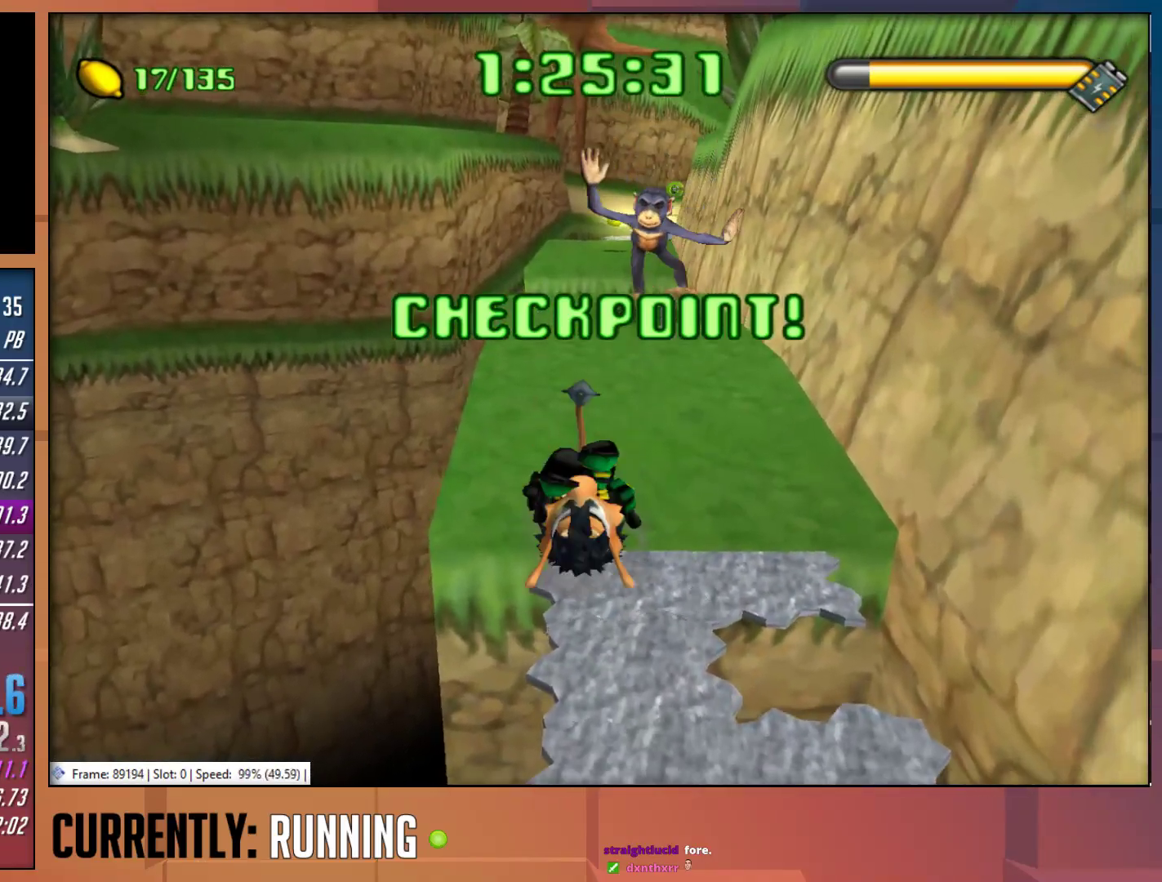
{"buttons": [], "left_stick": "up", "right_stick": "center", "events": []}
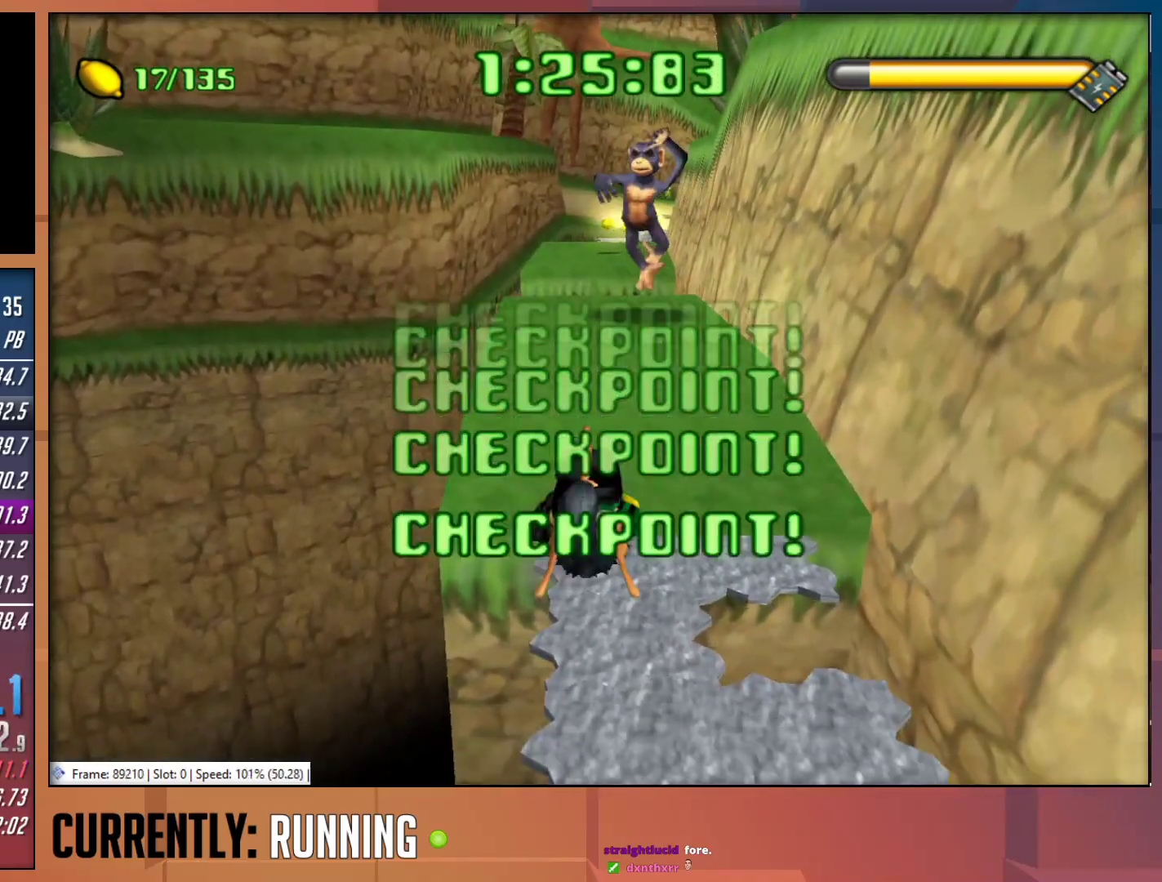
{"buttons": [], "left_stick": "up", "right_stick": "center", "events": [[167, "CROSS", "down"], [400, "CROSS", "up"]]}
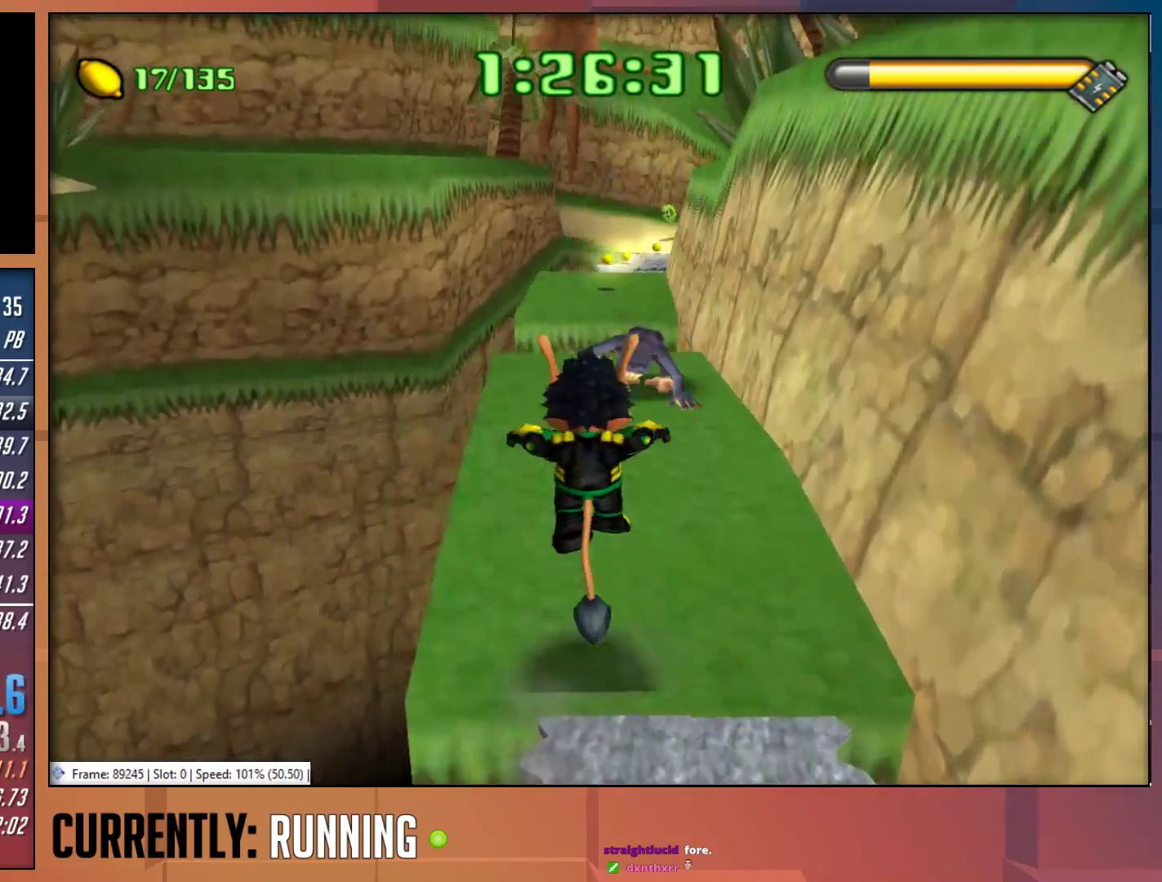
{"buttons": [], "left_stick": "down-right", "right_stick": "center", "events": [[200, "TRIANGLE", "down"], [283, "TRIANGLE", "up"], [350, "TRIANGLE", "down"], [450, "TRIANGLE", "up"], [450, "left_stick", "down-right"]]}
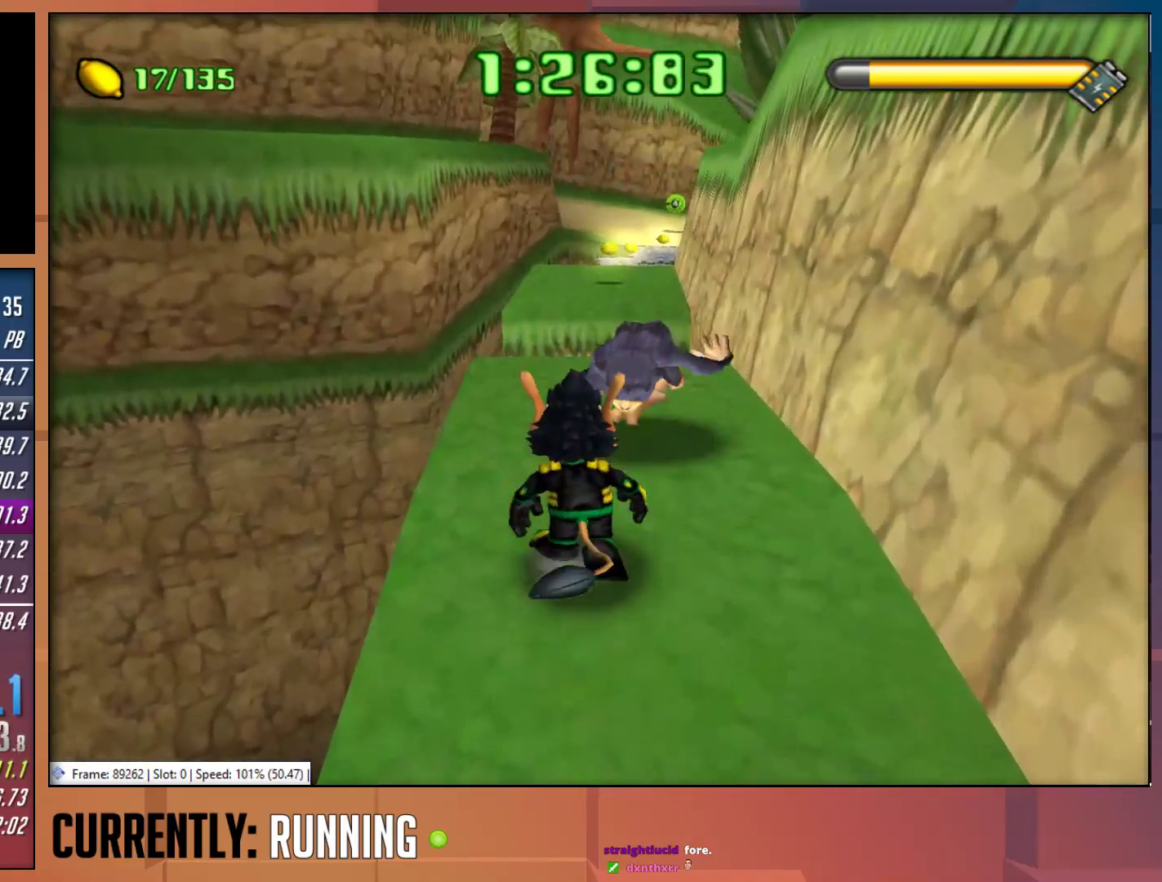
{"buttons": [], "left_stick": "down-right", "right_stick": "center", "events": [[17, "TRIANGLE", "down"], [117, "TRIANGLE", "up"], [183, "TRIANGLE", "down"], [283, "TRIANGLE", "up"]]}